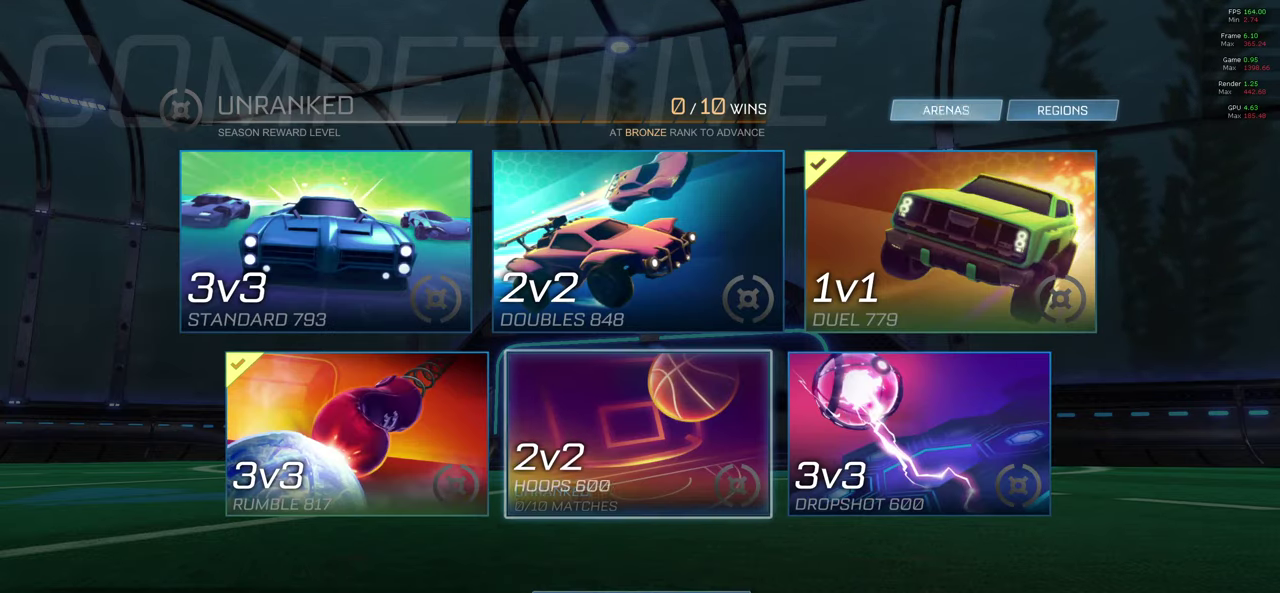
Gameplay with a controller (Xbox layout); each line is a JSON object with the inputs held at the frame after it. "events" lists button and stick changes between this image and that frame as [ms after this image, input, new state], when the widget could be followed in between. This document gives stick clicks only as held states, not as events.
{"buttons": [], "left_stick": "up", "right_stick": "center", "events": [[167, "left_stick", "center"], [333, "left_stick", "up-left"], [417, "left_stick", "up"]]}
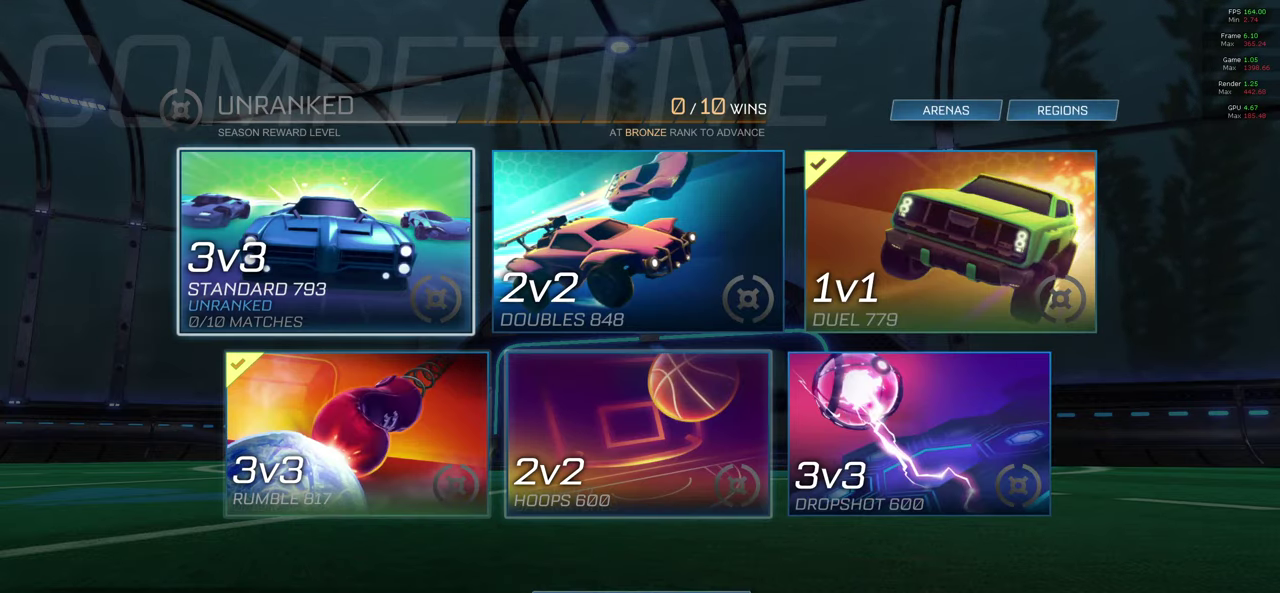
{"buttons": ["A"], "left_stick": "center", "right_stick": "center", "events": [[50, "left_stick", "center"], [267, "left_stick", "right"], [433, "left_stick", "center"], [450, "A", "down"]]}
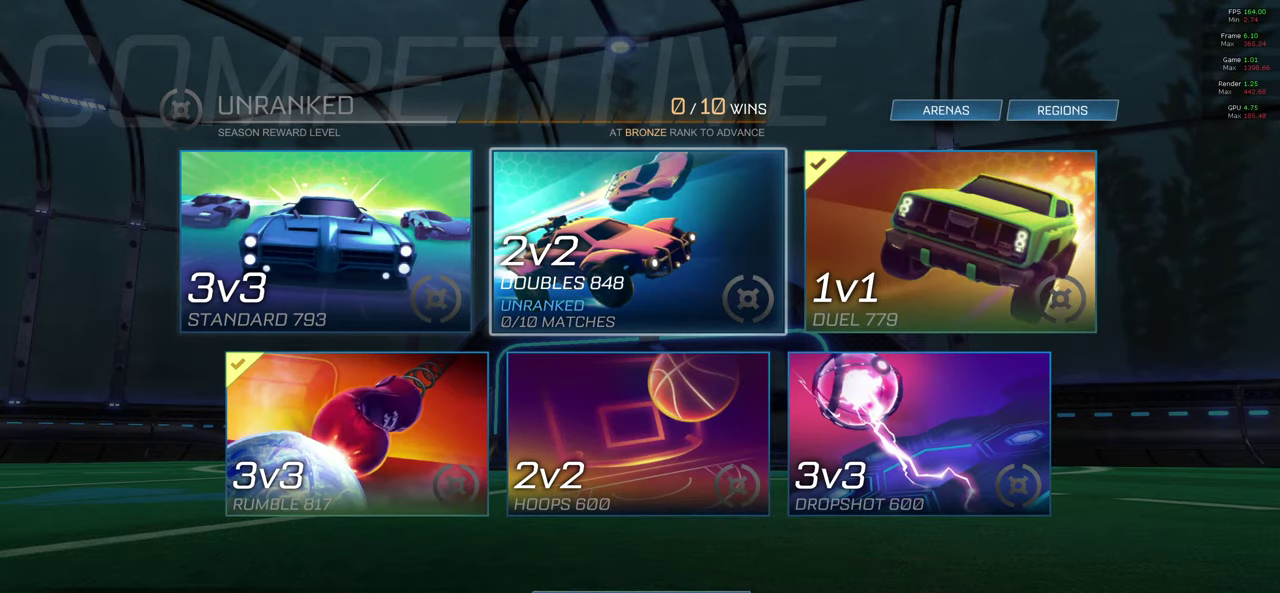
{"buttons": [], "left_stick": "down", "right_stick": "center", "events": [[83, "A", "up"], [167, "left_stick", "down"]]}
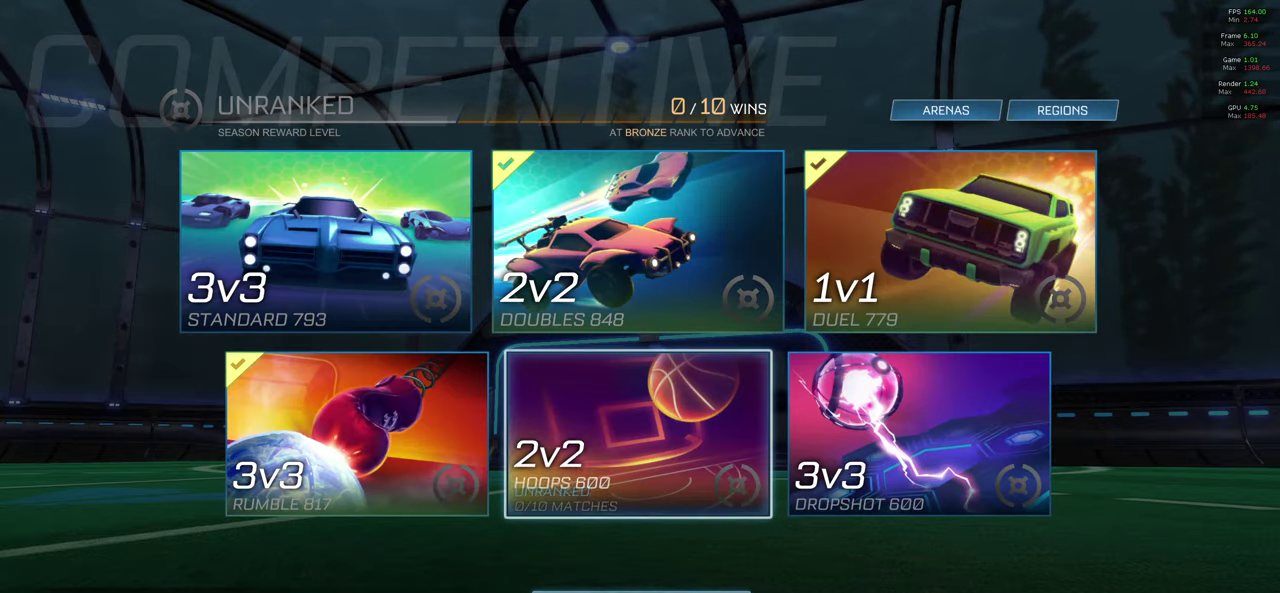
{"buttons": [], "left_stick": "up", "right_stick": "center", "events": [[117, "left_stick", "center"], [217, "A", "down"], [317, "A", "up"], [450, "left_stick", "up"]]}
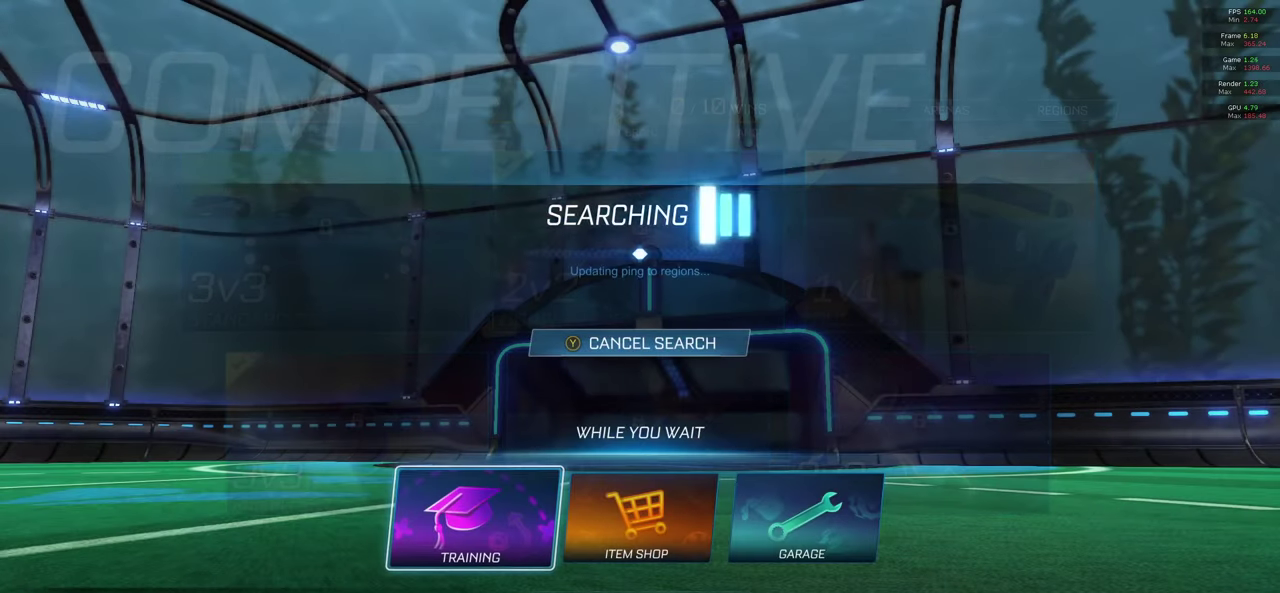
{"buttons": [], "left_stick": "center", "right_stick": "center", "events": [[217, "left_stick", "center"], [233, "A", "down"], [333, "A", "up"]]}
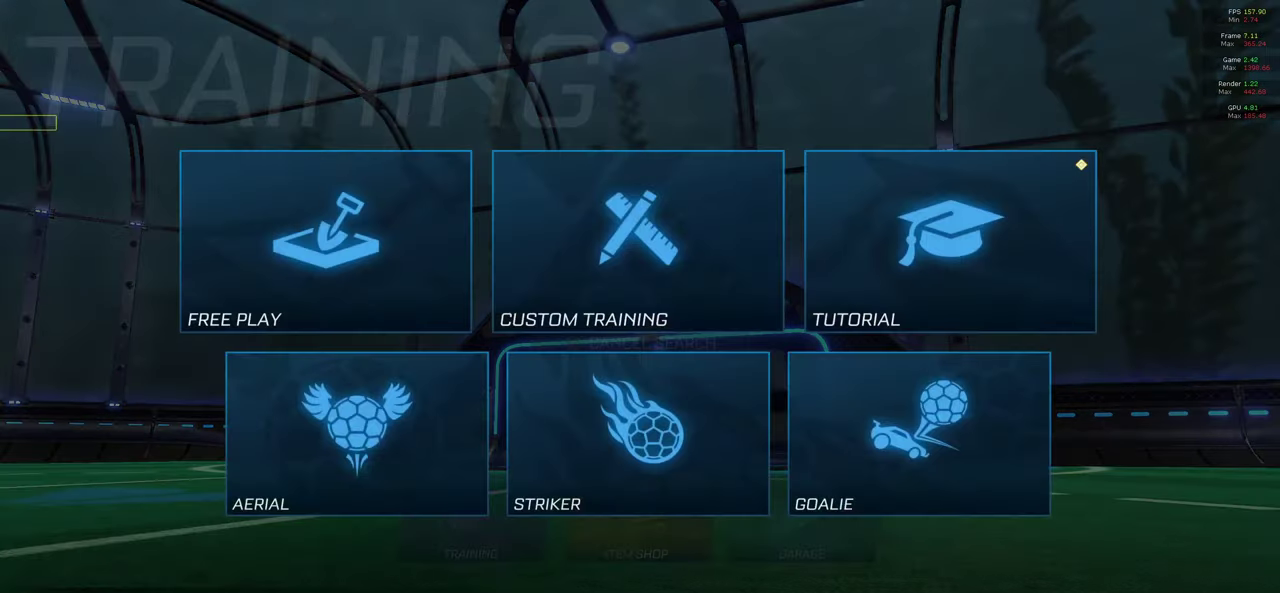
{"buttons": [], "left_stick": "center", "right_stick": "center", "events": [[117, "A", "down"], [217, "A", "up"], [350, "A", "down"], [450, "A", "up"]]}
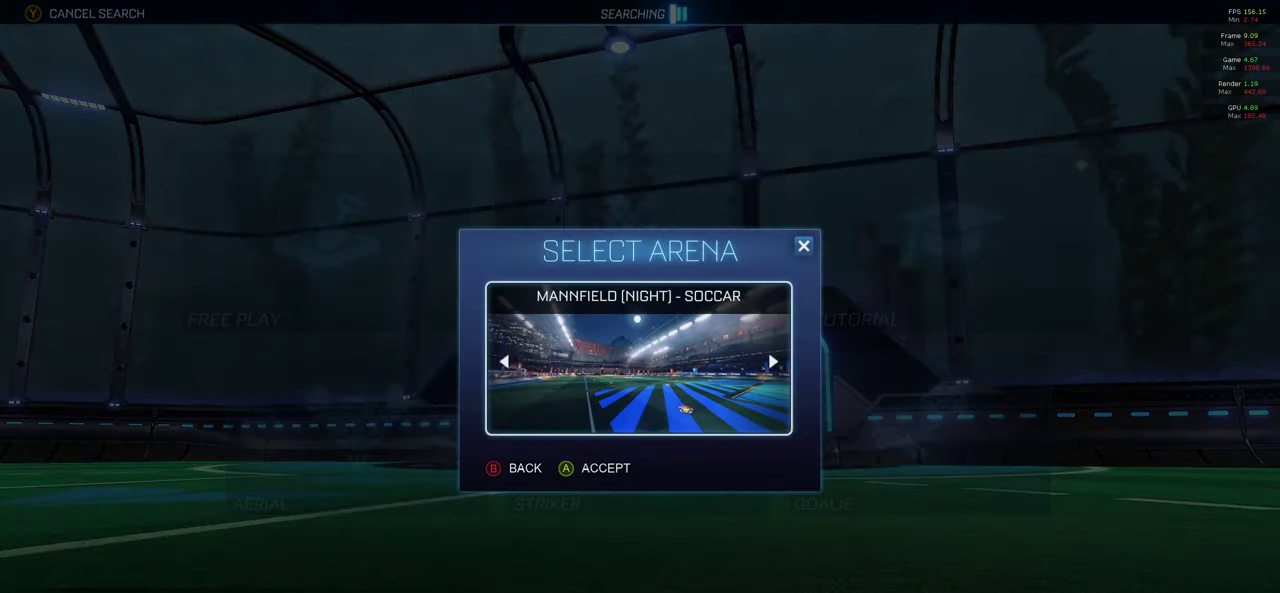
{"buttons": [], "left_stick": "left", "right_stick": "center", "events": [[17, "A", "down"], [150, "A", "up"], [317, "left_stick", "left"]]}
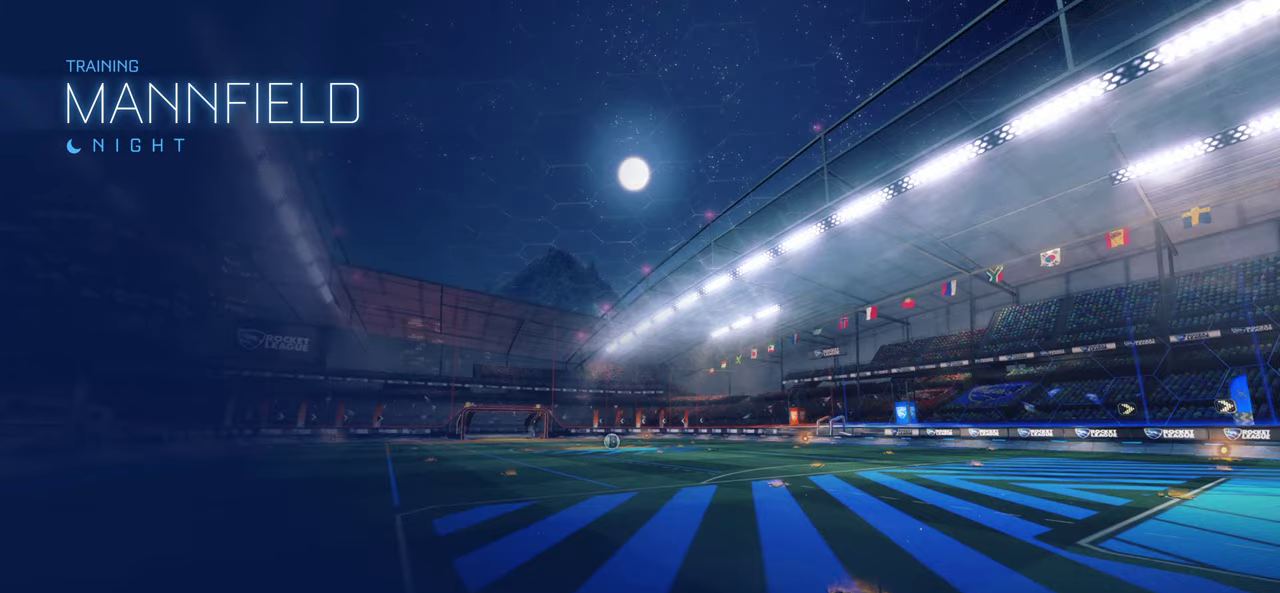
{"buttons": ["A", "R2"], "left_stick": "left", "right_stick": "center", "events": [[50, "R2", "down"], [117, "A", "down"]]}
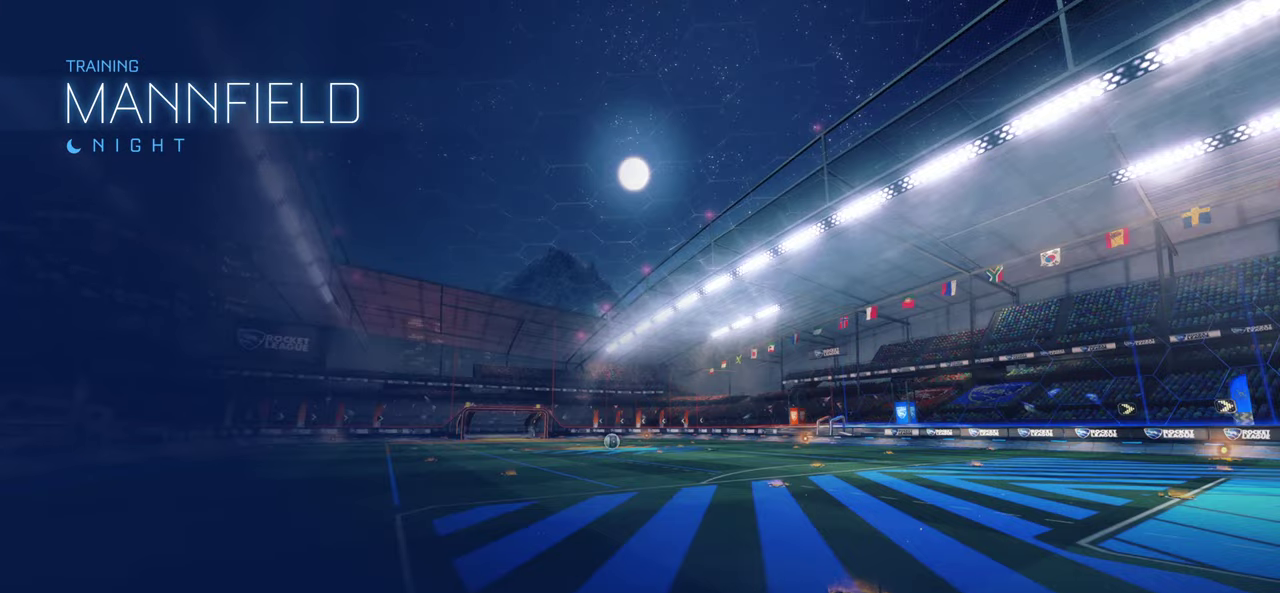
{"buttons": ["A", "R2"], "left_stick": "left", "right_stick": "center", "events": []}
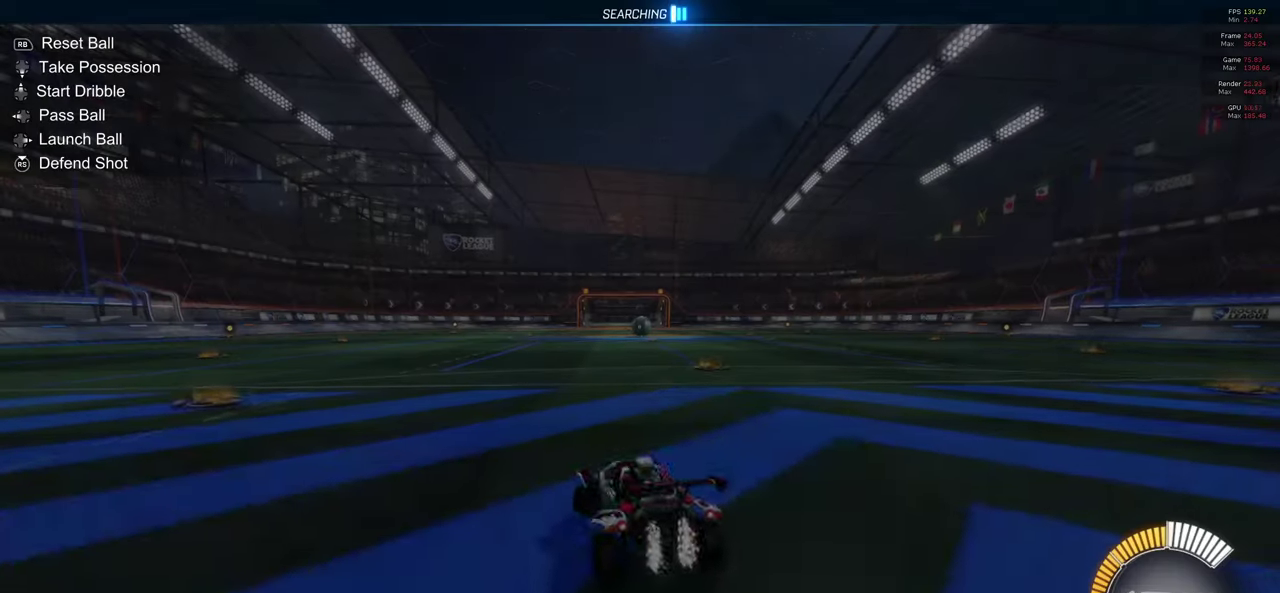
{"buttons": ["A", "R2"], "left_stick": "center", "right_stick": "center", "events": [[433, "left_stick", "center"]]}
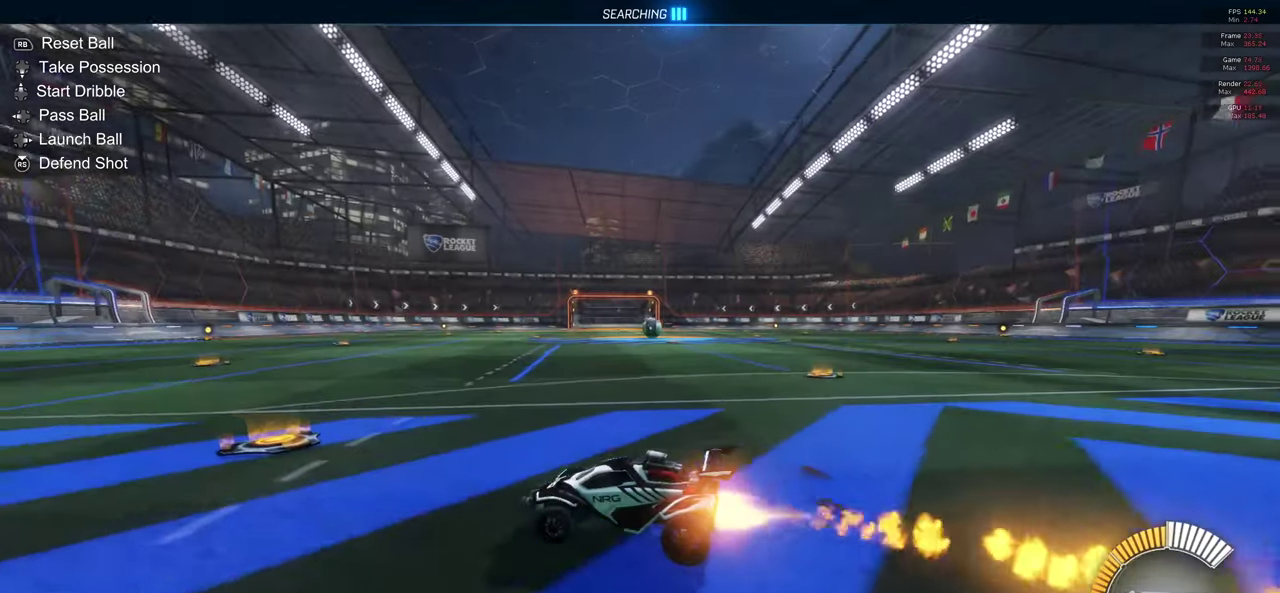
{"buttons": ["A", "R2"], "left_stick": "left", "right_stick": "center", "events": [[50, "DPAD_DOWN", "down"], [100, "DPAD_DOWN", "up"], [283, "left_stick", "right"], [417, "left_stick", "center"], [467, "left_stick", "left"]]}
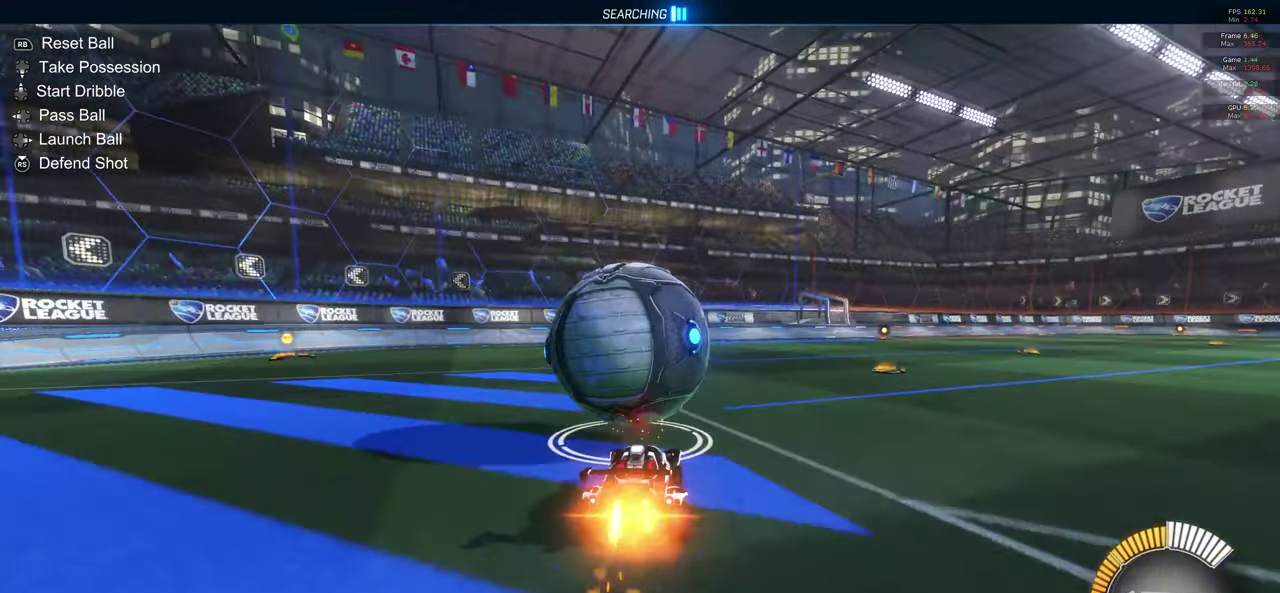
{"buttons": [], "left_stick": "center", "right_stick": "center", "events": [[117, "left_stick", "center"], [317, "left_stick", "right"], [400, "A", "up"], [467, "R2", "up"], [467, "left_stick", "center"]]}
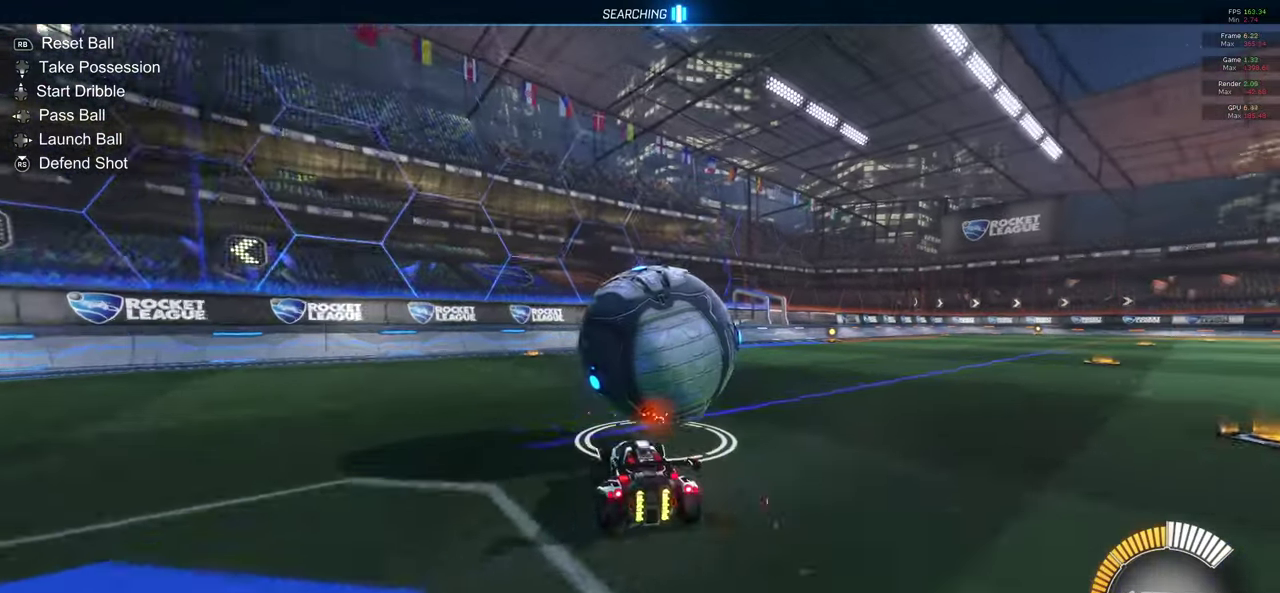
{"buttons": ["R2"], "left_stick": "center", "right_stick": "center", "events": [[17, "left_stick", "left"], [200, "left_stick", "center"], [267, "left_stick", "right"], [417, "left_stick", "center"], [483, "R2", "down"]]}
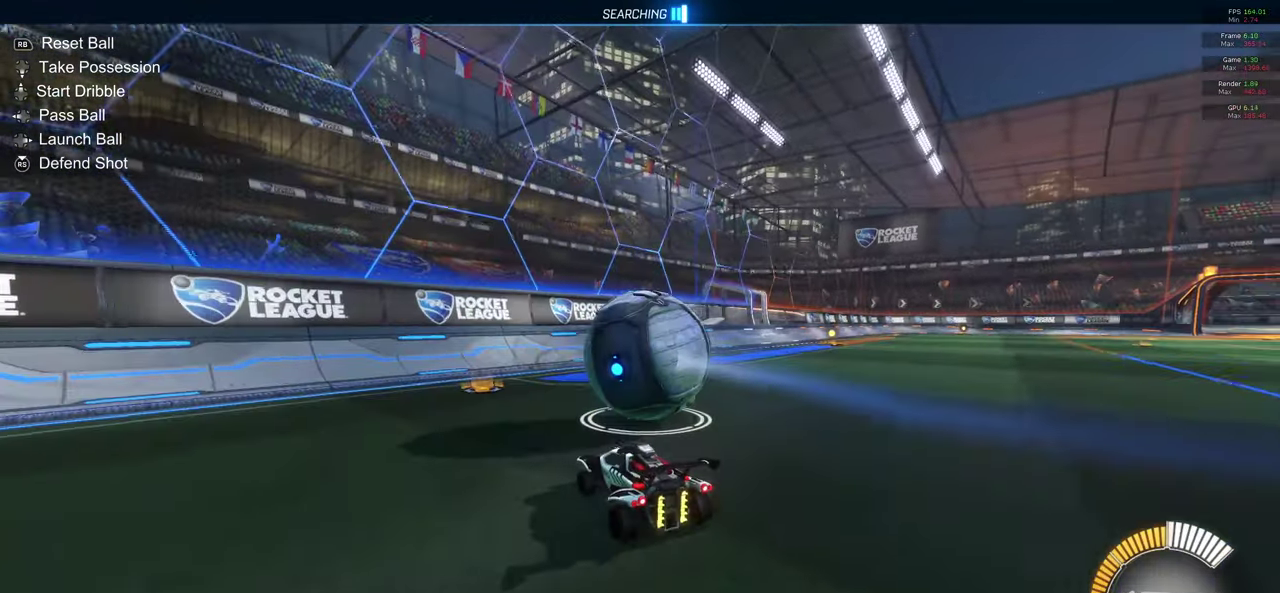
{"buttons": ["A", "R2"], "left_stick": "center", "right_stick": "center", "events": [[133, "A", "down"]]}
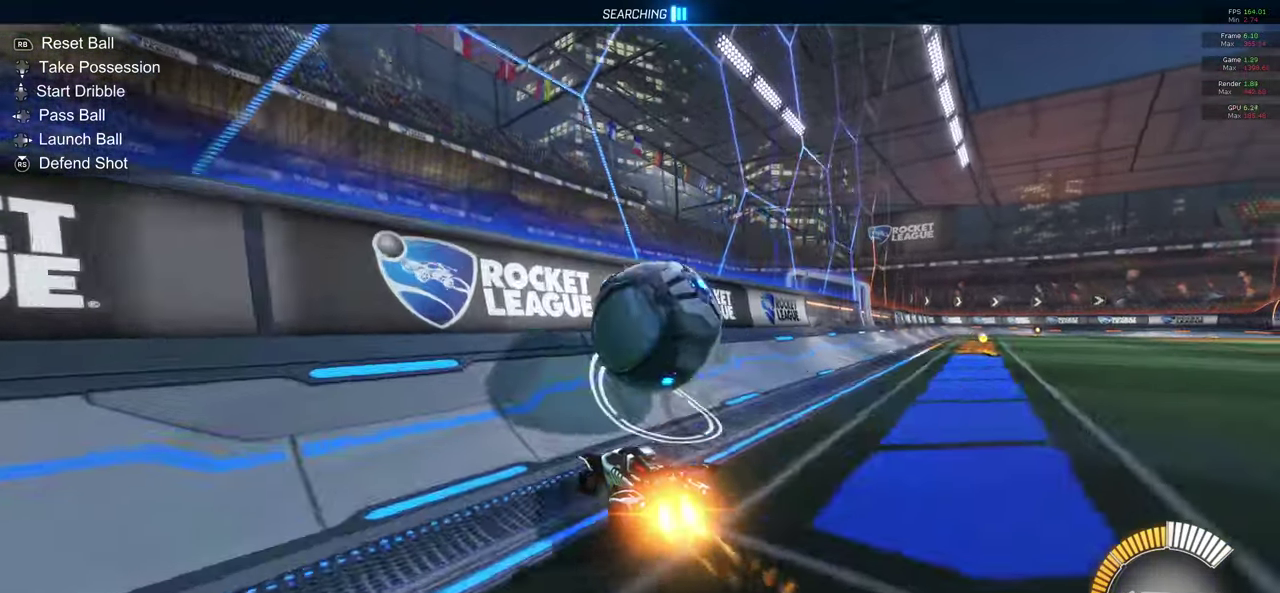
{"buttons": ["L1"], "left_stick": "down-right", "right_stick": "center", "events": [[17, "left_stick", "right"], [183, "A", "up"], [183, "R2", "up"], [217, "left_stick", "center"], [333, "left_stick", "down-right"], [383, "X", "down"], [433, "L1", "down"], [500, "X", "up"]]}
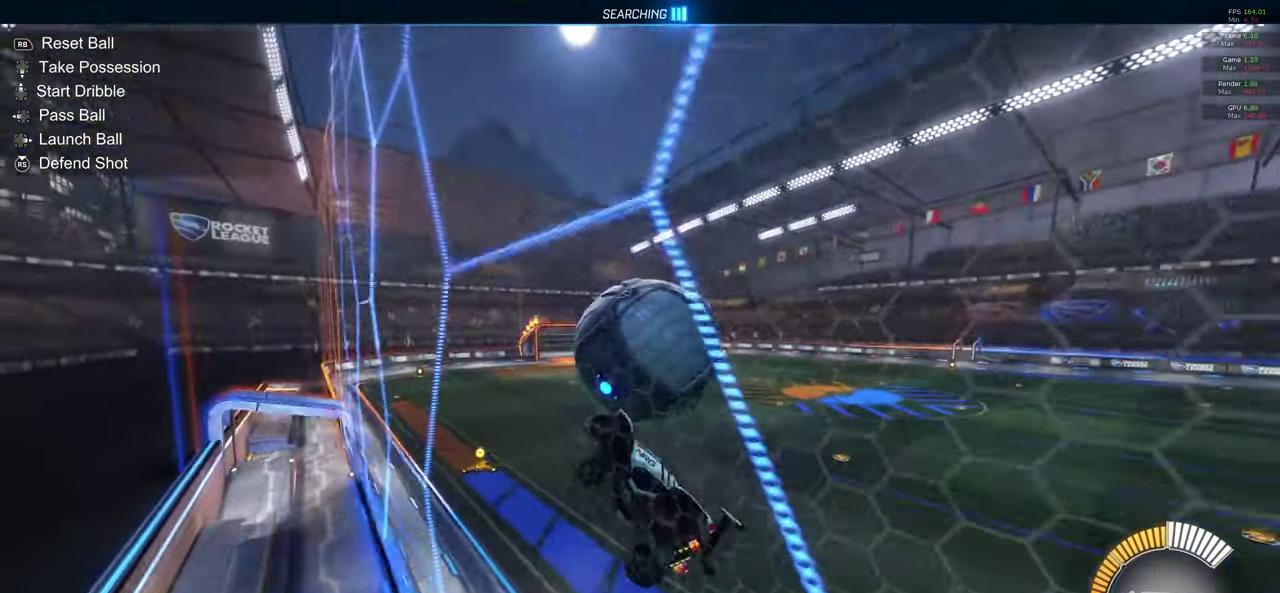
{"buttons": ["A"], "left_stick": "center", "right_stick": "center", "events": [[33, "left_stick", "center"], [167, "L1", "up"], [183, "A", "down"], [233, "left_stick", "left"], [483, "left_stick", "center"]]}
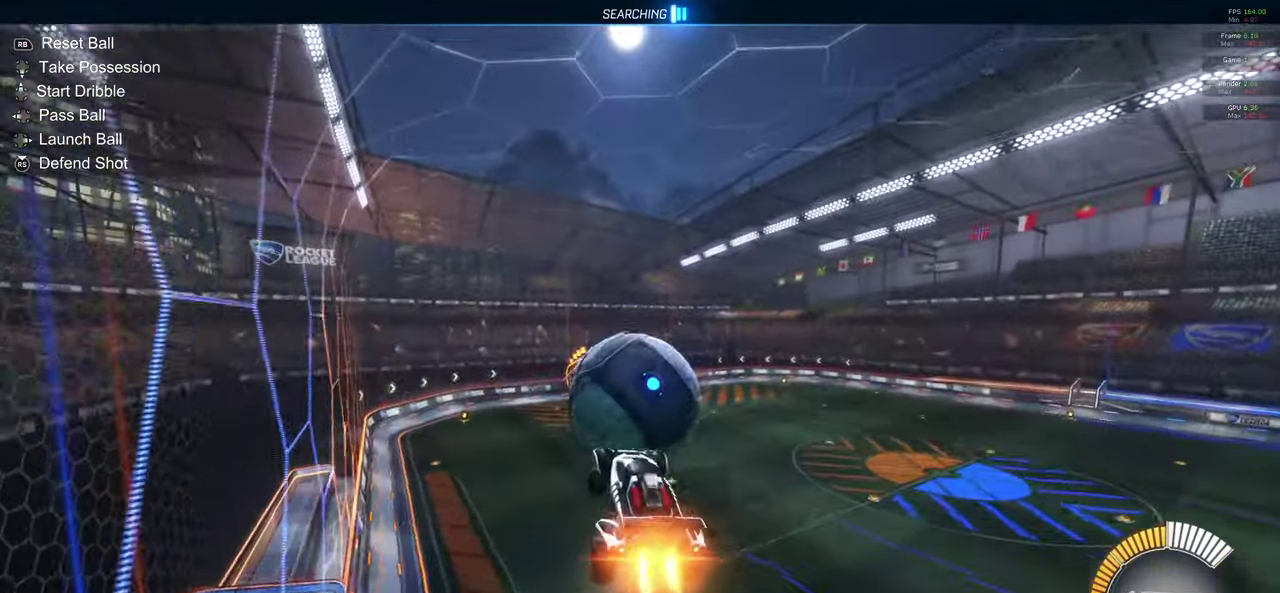
{"buttons": [], "left_stick": "right", "right_stick": "center"}
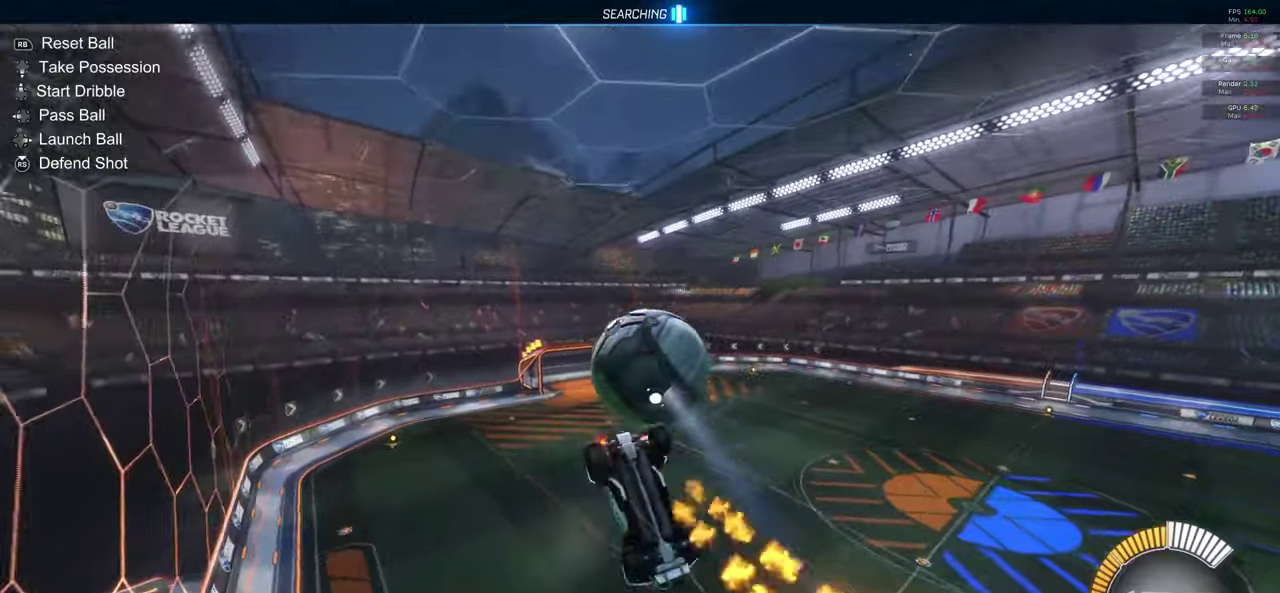
{"buttons": ["A", "L1"], "left_stick": "up", "right_stick": "center"}
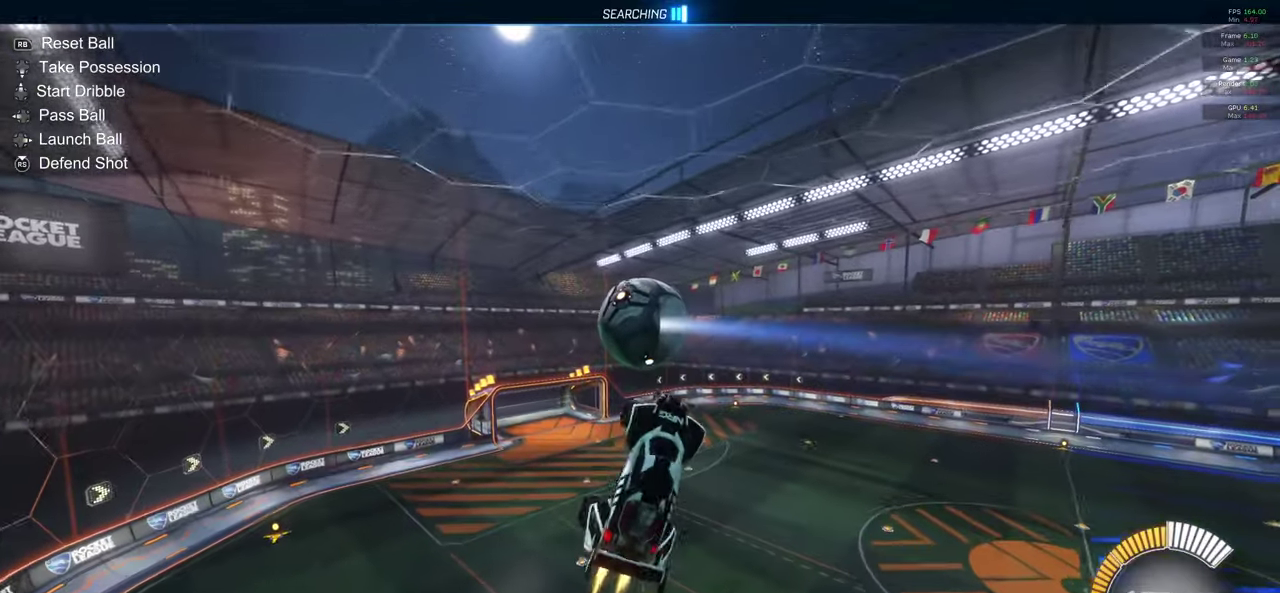
{"buttons": ["L1"], "left_stick": "down-right", "right_stick": "center", "events": [[100, "left_stick", "center"], [333, "A", "up"], [333, "left_stick", "down-right"]]}
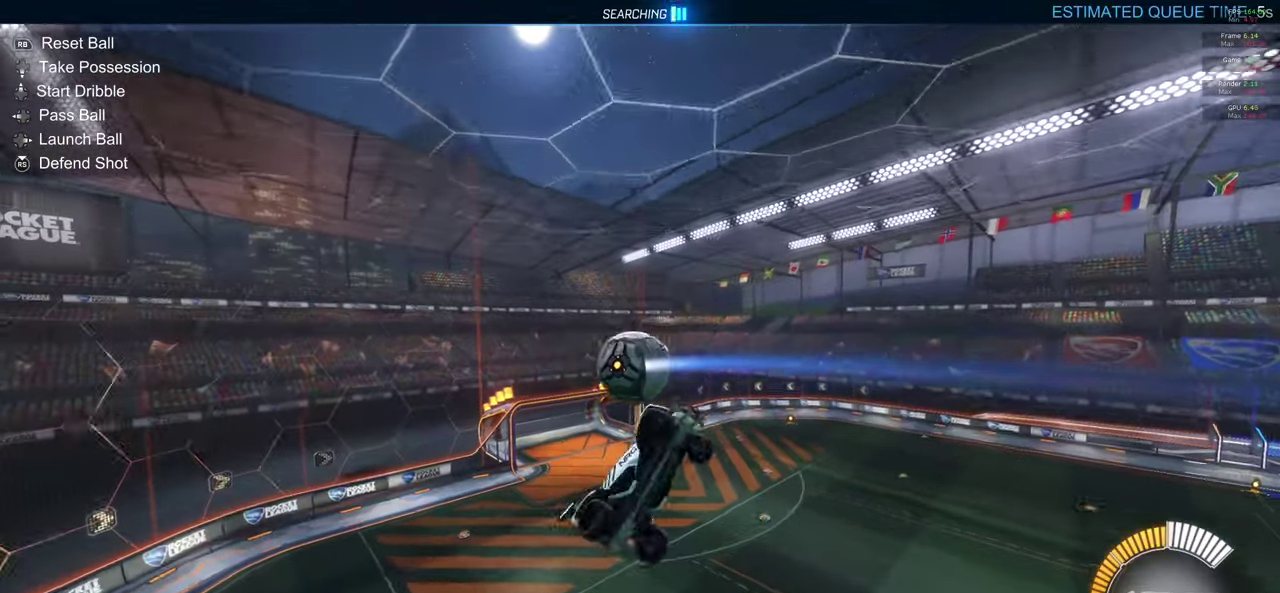
{"buttons": ["L1"], "left_stick": "up-right", "right_stick": "center", "events": [[283, "left_stick", "right"], [400, "left_stick", "up-right"]]}
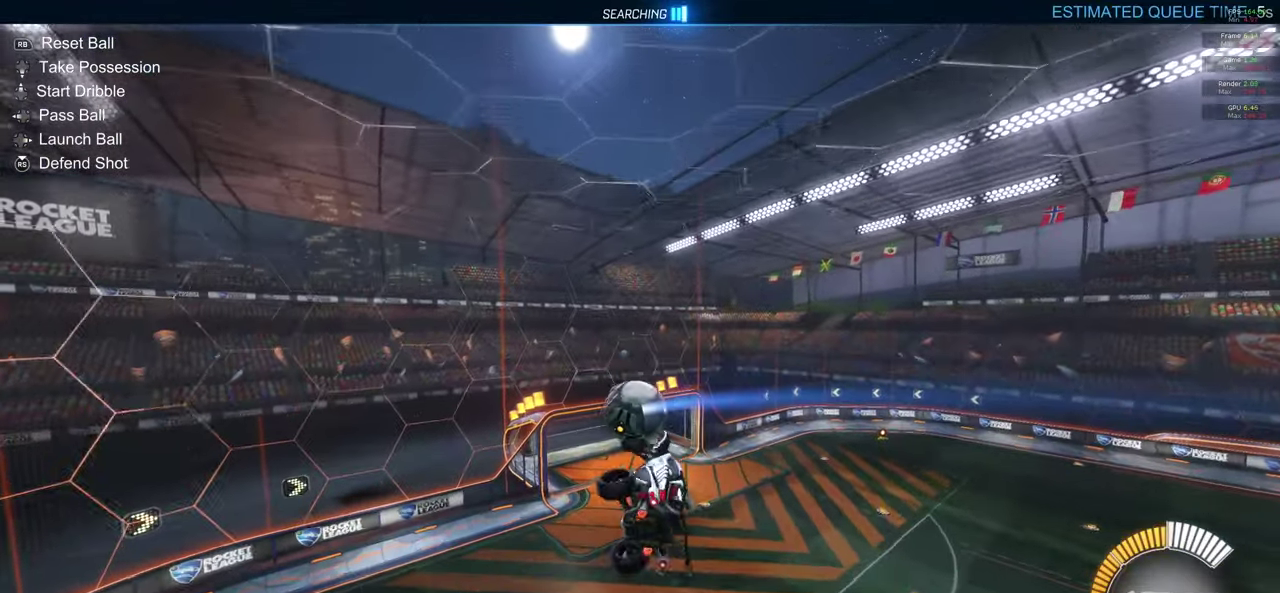
{"buttons": ["L1"], "left_stick": "right", "right_stick": "center", "events": [[83, "left_stick", "up"], [250, "A", "down"], [300, "left_stick", "right"], [483, "A", "up"]]}
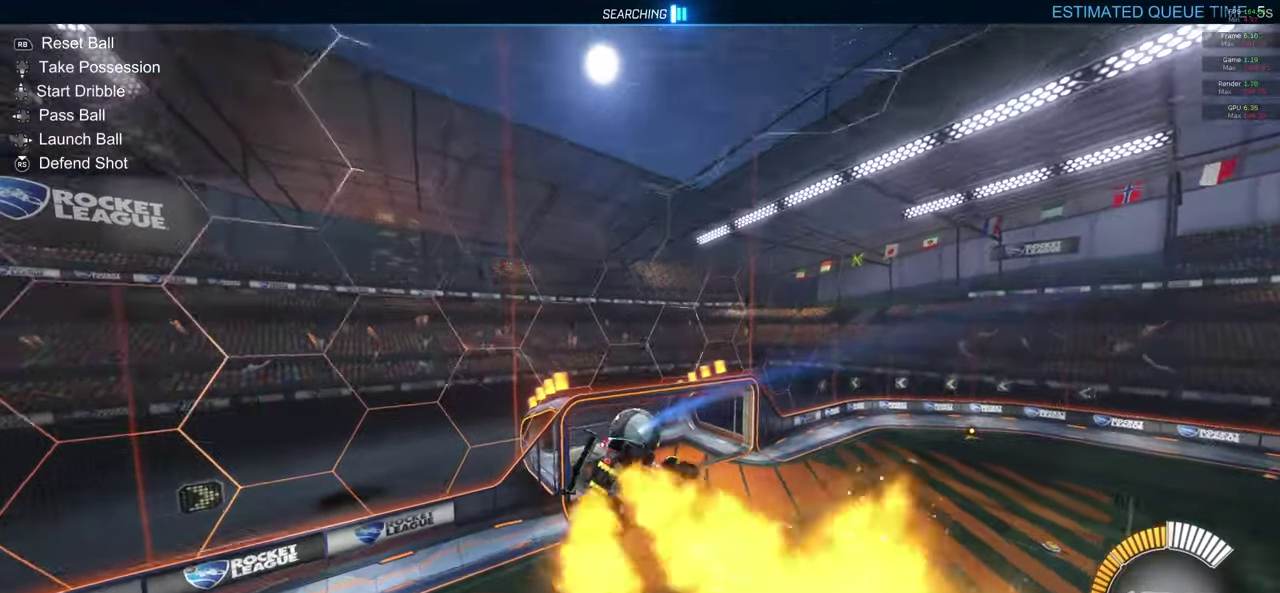
{"buttons": ["R1"], "left_stick": "up", "right_stick": "center", "events": [[333, "left_stick", "up-right"], [383, "left_stick", "up"], [433, "L1", "up"], [483, "R1", "down"]]}
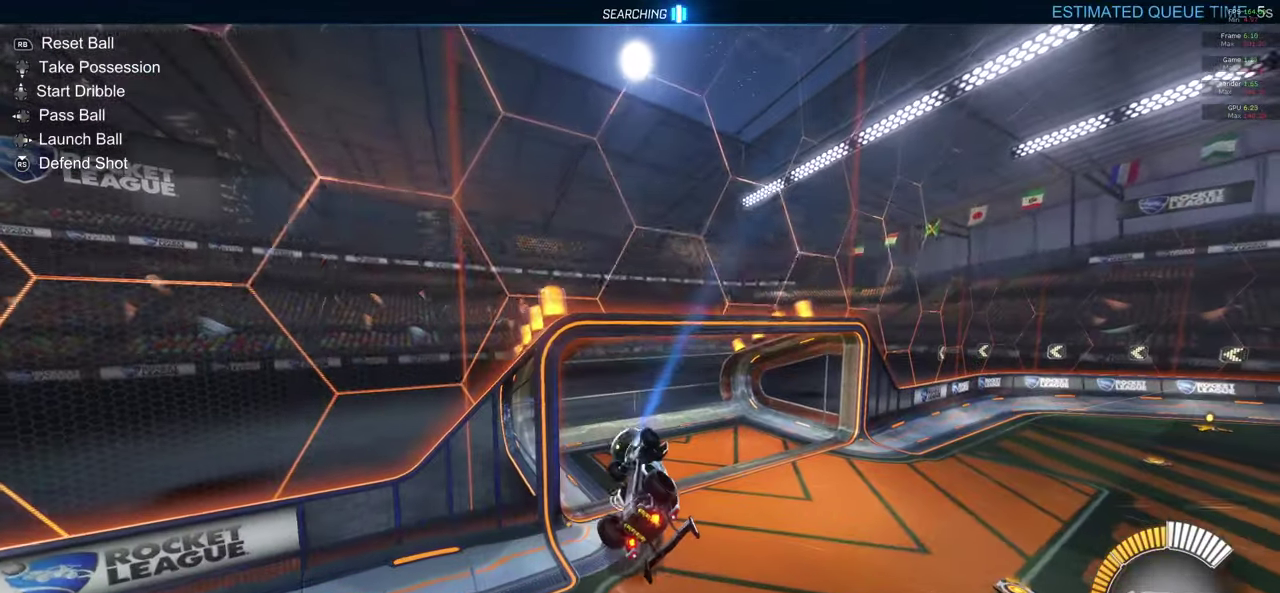
{"buttons": ["A", "R2"], "left_stick": "left", "right_stick": "center", "events": [[33, "R1", "up"], [50, "left_stick", "center"], [183, "left_stick", "left"], [233, "R2", "down"], [267, "A", "down"]]}
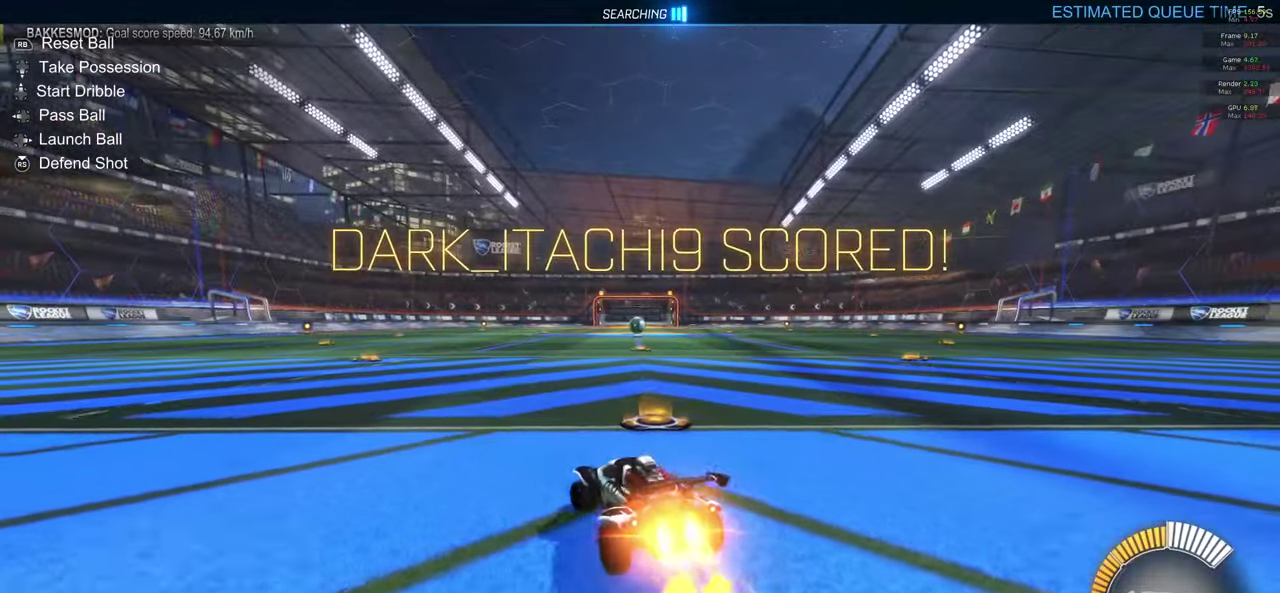
{"buttons": ["A", "R2"], "left_stick": "center", "right_stick": "center", "events": [[217, "left_stick", "center"], [383, "DPAD_DOWN", "down"], [467, "DPAD_DOWN", "up"]]}
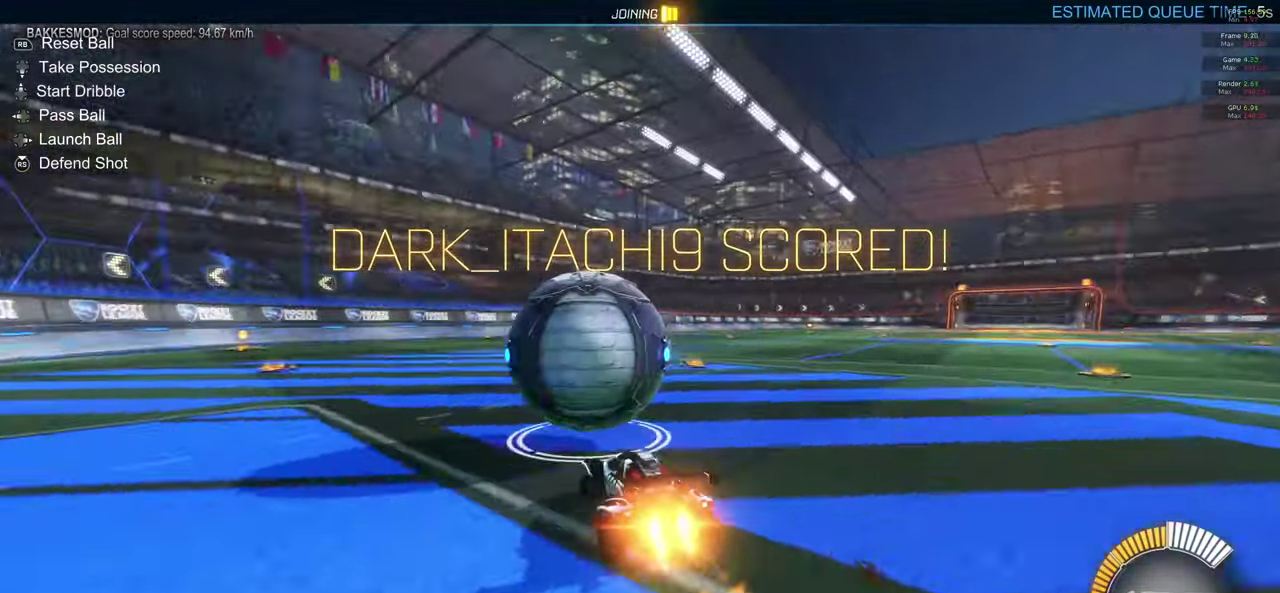
{"buttons": ["A", "R2"], "left_stick": "up-left", "right_stick": "center", "events": [[167, "left_stick", "right"], [300, "left_stick", "up"], [383, "left_stick", "up-left"]]}
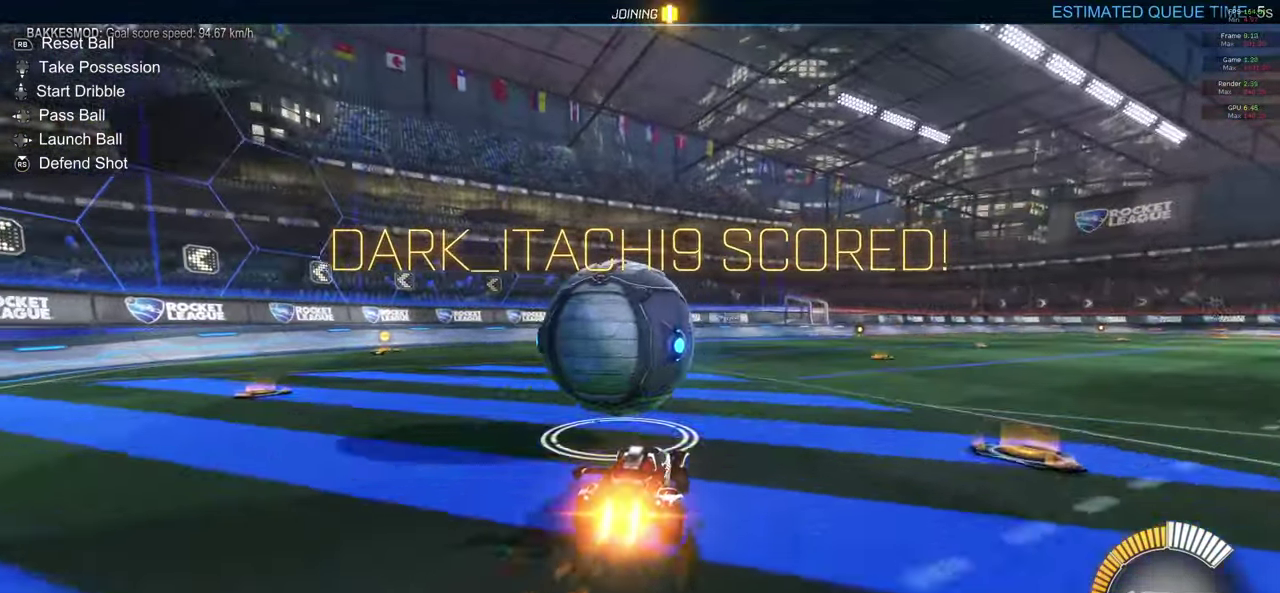
{"buttons": ["R2"], "left_stick": "right", "right_stick": "center", "events": [[233, "A", "up"], [283, "left_stick", "center"], [367, "R2", "up"], [433, "left_stick", "right"], [483, "R2", "down"]]}
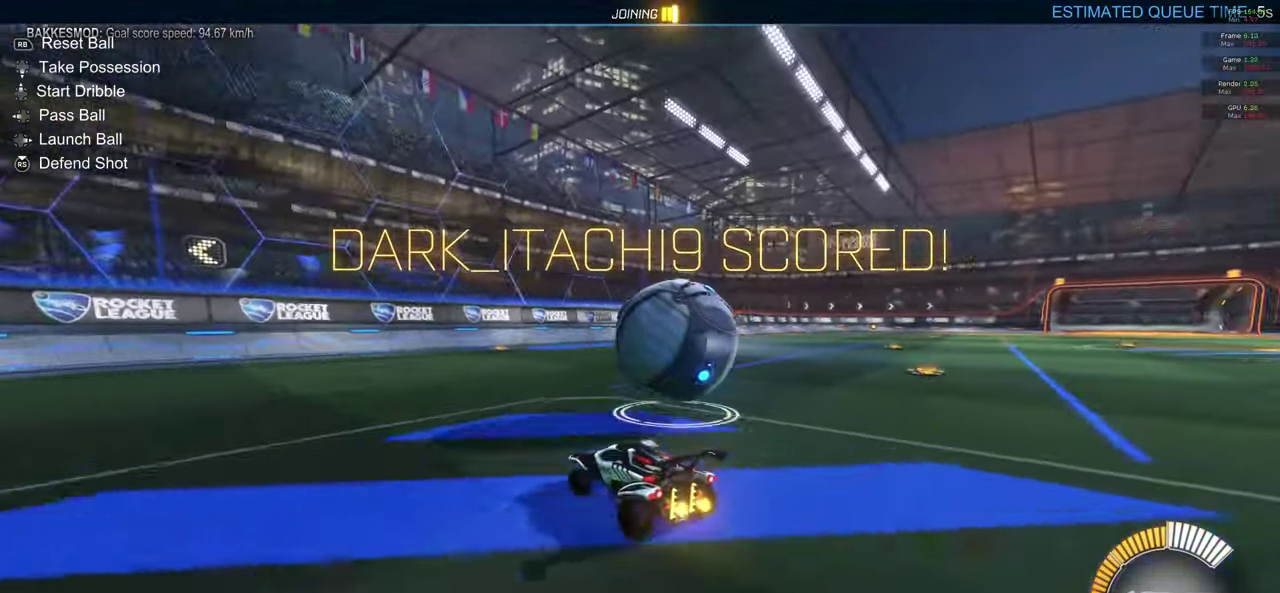
{"buttons": ["A", "R2"], "left_stick": "left", "right_stick": "center", "events": [[167, "left_stick", "center"], [483, "A", "down"], [483, "left_stick", "left"]]}
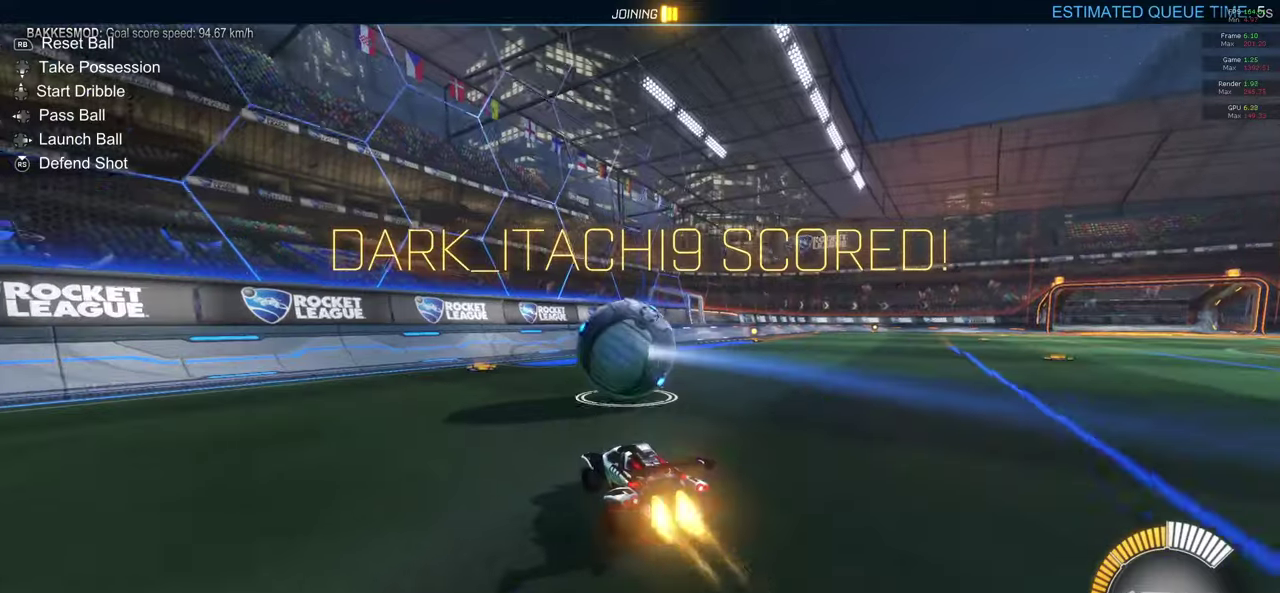
{"buttons": ["A"], "left_stick": "center", "right_stick": "center", "events": [[67, "left_stick", "center"], [83, "R2", "up"], [250, "left_stick", "right"], [367, "left_stick", "center"]]}
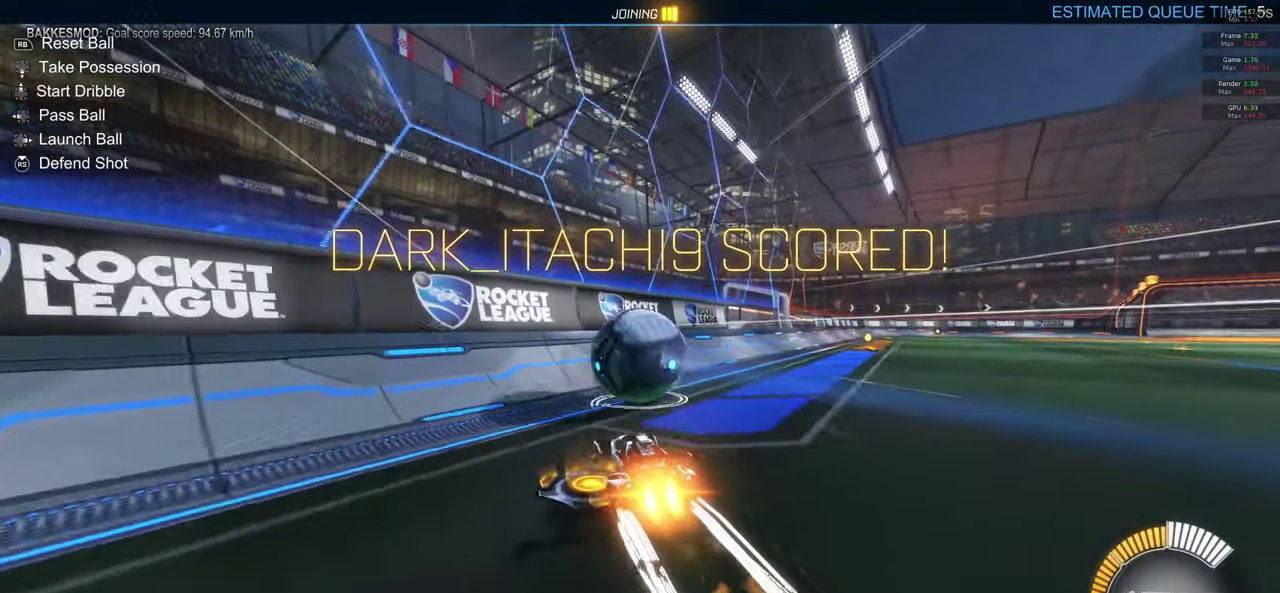
{"buttons": [], "left_stick": "center", "right_stick": "center", "events": [[117, "A", "up"]]}
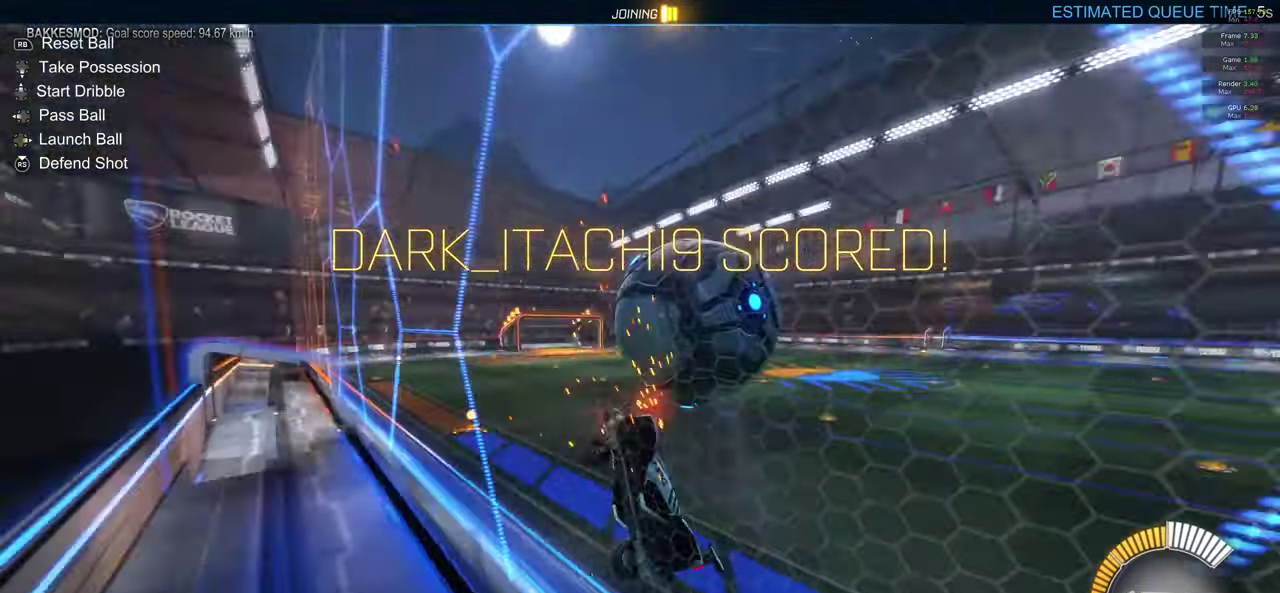
{"buttons": [], "left_stick": "up-right", "right_stick": "center", "events": [[33, "X", "down"], [33, "left_stick", "down-right"], [83, "L1", "down"], [183, "X", "up"], [217, "left_stick", "right"], [383, "L1", "up"], [383, "left_stick", "up-right"]]}